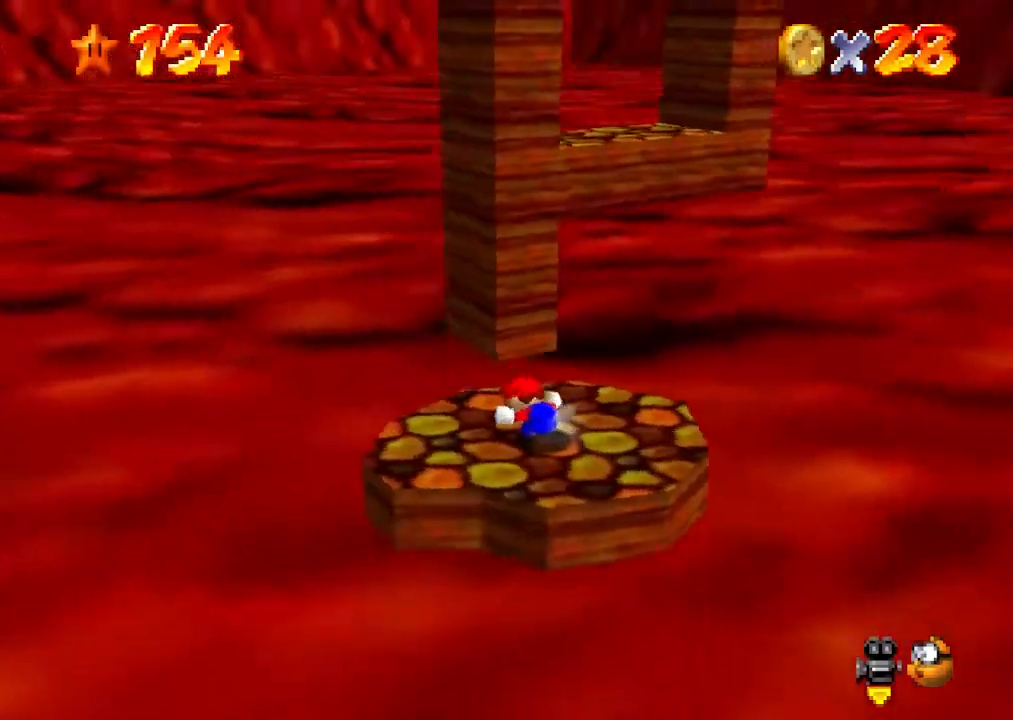
Gameplay with a controller (Nintendo layout); each line is a JSON object with the inputs held at the frame after it. "events" lists button and stick changes between this image and that frame as [ms after this image, input, new state], when the widget could be followed in between. Not read: L3 R3.
{"buttons": [], "left_stick": "center", "events": [[33, "DPAD_DOWN", "down"], [133, "DPAD_DOWN", "up"]]}
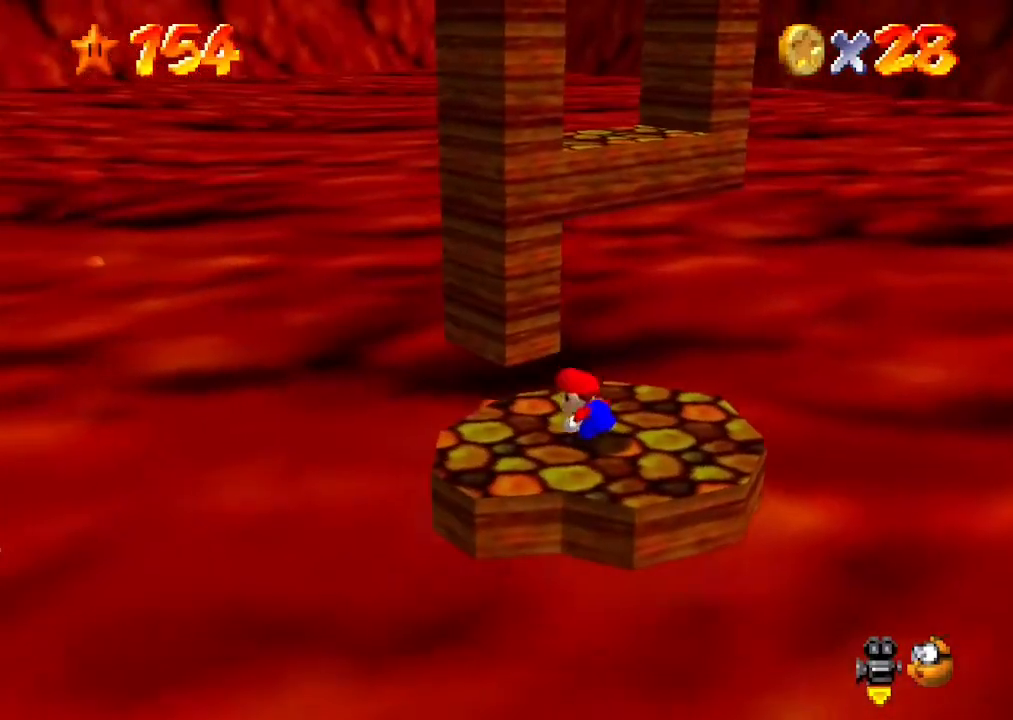
{"buttons": [], "left_stick": "up", "events": [[33, "left_stick", "up"]]}
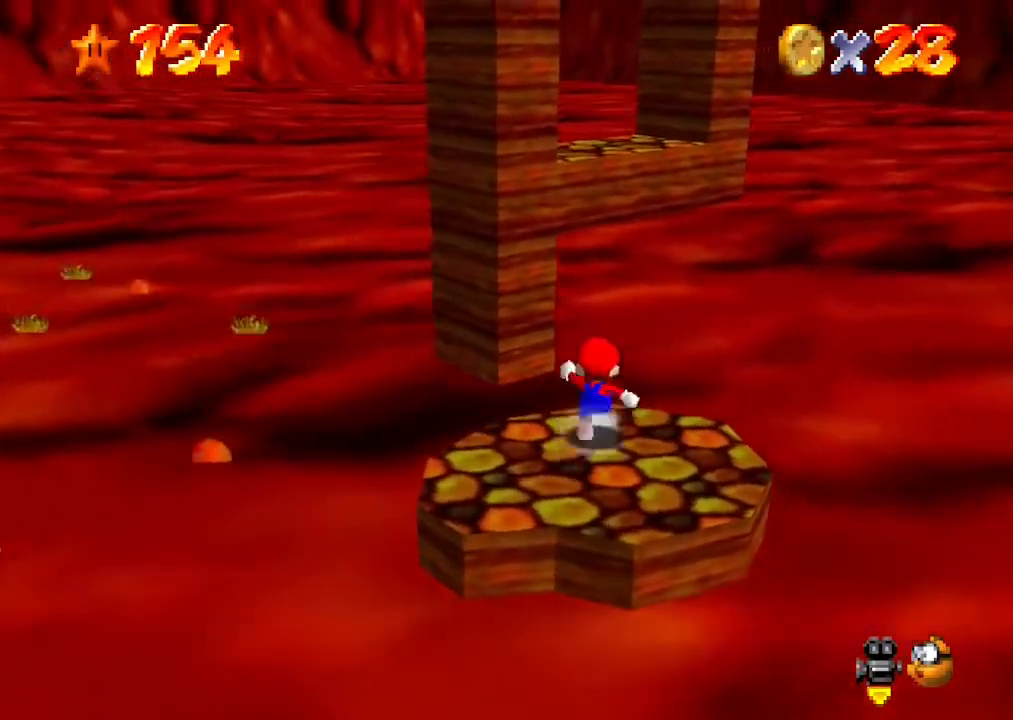
{"buttons": ["A", "Z"], "left_stick": "up-right", "events": [[100, "Z", "down"], [167, "A", "down"], [467, "left_stick", "up-right"]]}
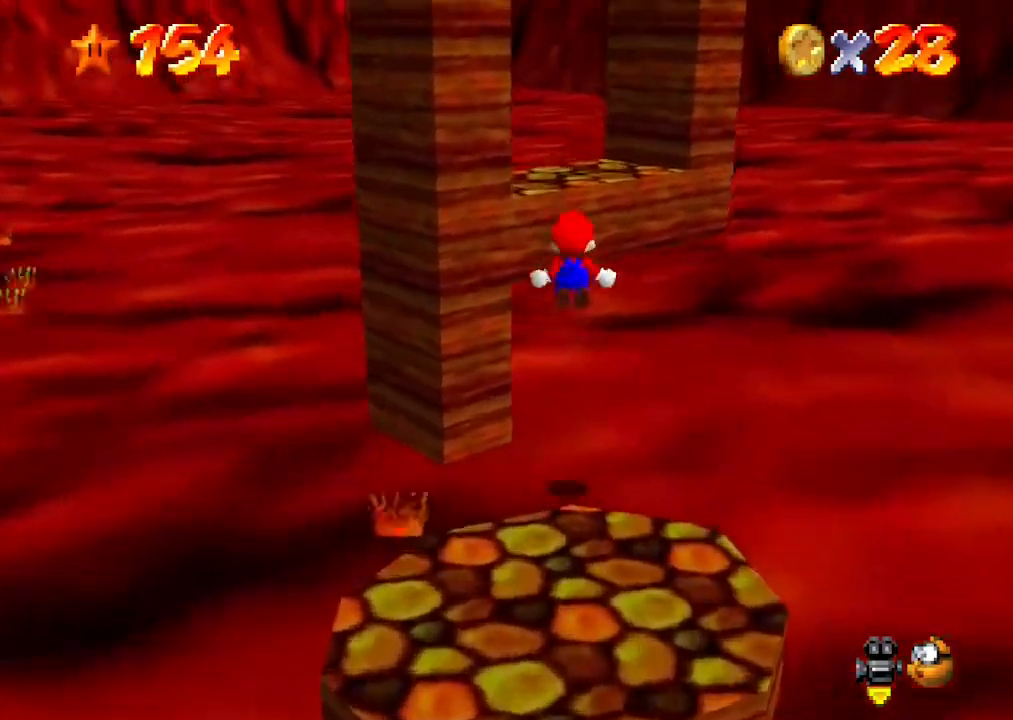
{"buttons": ["A"], "left_stick": "center", "events": [[33, "Z", "up"], [133, "left_stick", "up"], [167, "A", "up"], [400, "A", "down"], [500, "left_stick", "center"]]}
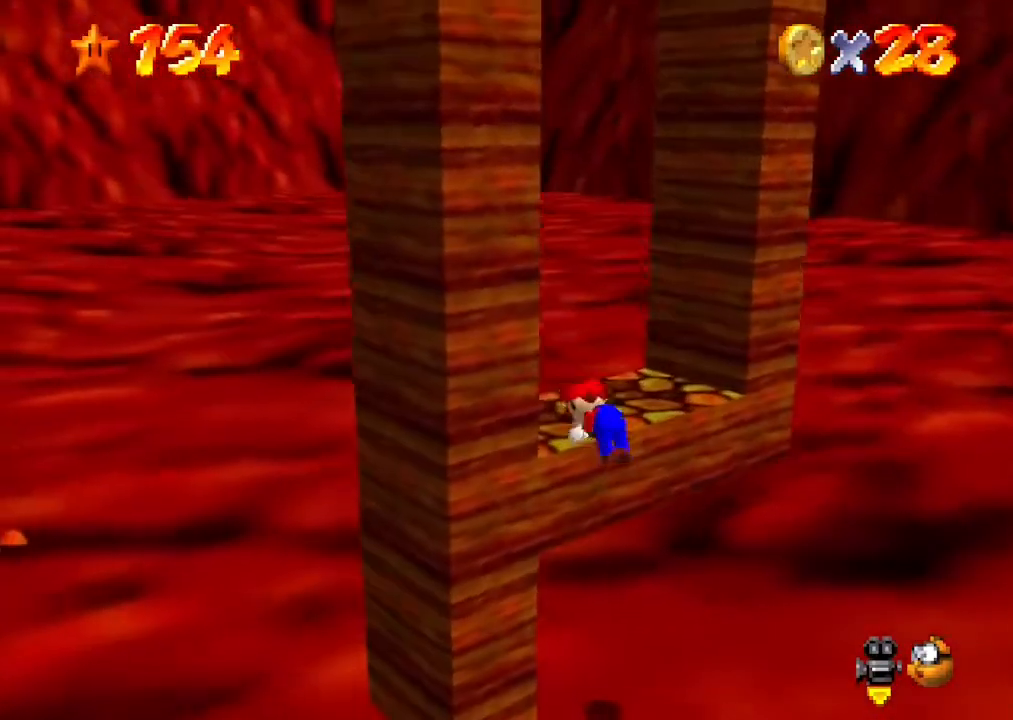
{"buttons": ["C_DOWN", "C_RIGHT"], "left_stick": "center", "events": [[67, "A", "up"], [200, "C_DOWN", "down"], [267, "C_RIGHT", "down"], [367, "C_DOWN", "up"], [400, "C_RIGHT", "up"], [433, "C_DOWN", "down"], [433, "C_RIGHT", "down"]]}
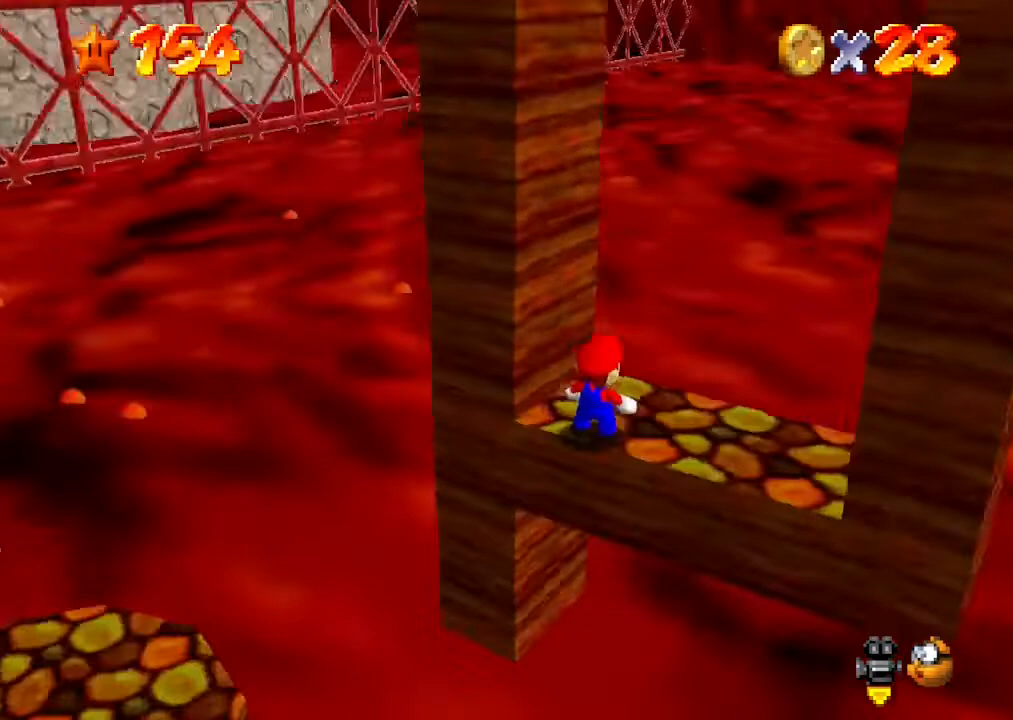
{"buttons": [], "left_stick": "up-left", "events": [[100, "C_DOWN", "up"], [100, "C_RIGHT", "up"], [400, "left_stick", "up-left"]]}
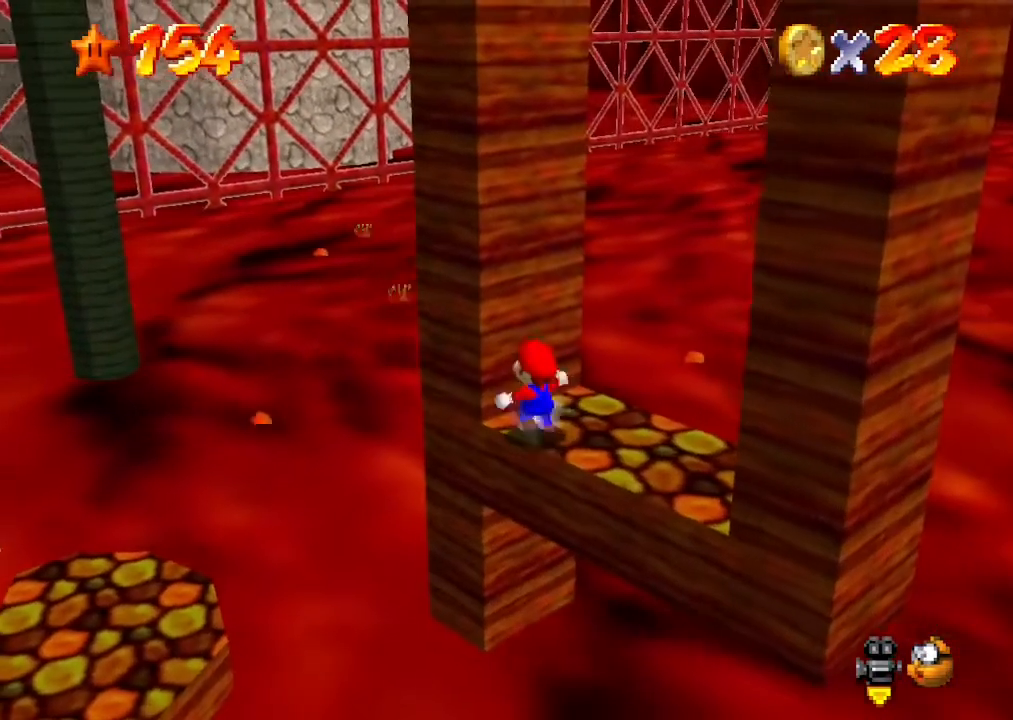
{"buttons": [], "left_stick": "center", "events": [[233, "left_stick", "up"], [500, "left_stick", "center"]]}
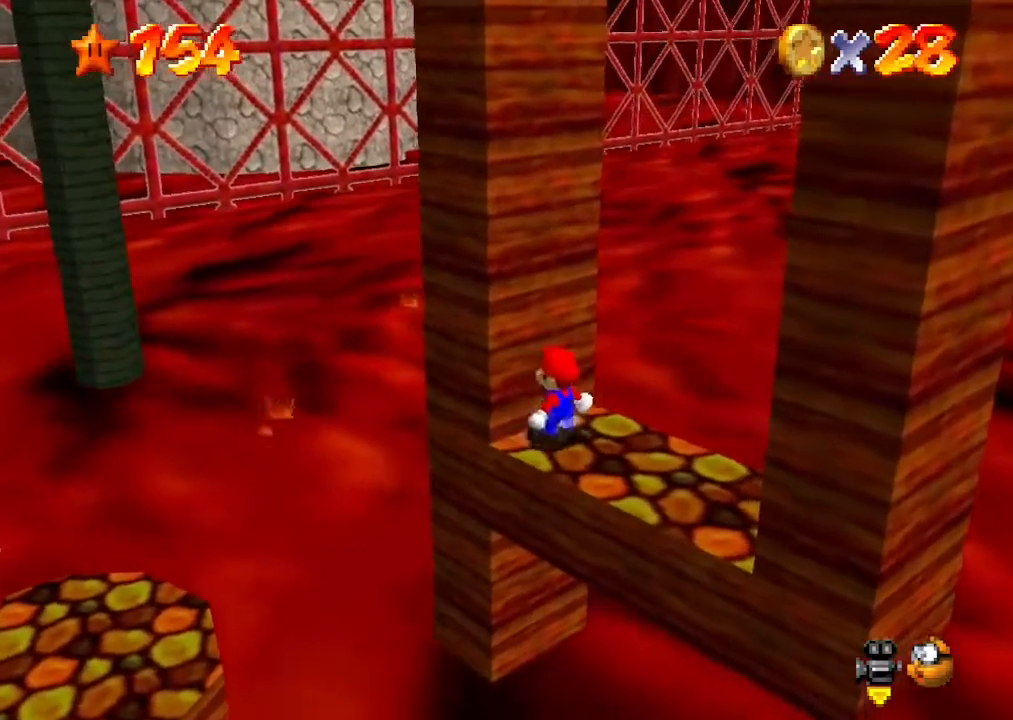
{"buttons": ["A", "B"], "left_stick": "center", "events": [[167, "C_DOWN", "down"], [167, "C_LEFT", "down"], [300, "C_DOWN", "up"], [300, "C_LEFT", "up"], [433, "A", "down"], [500, "B", "down"]]}
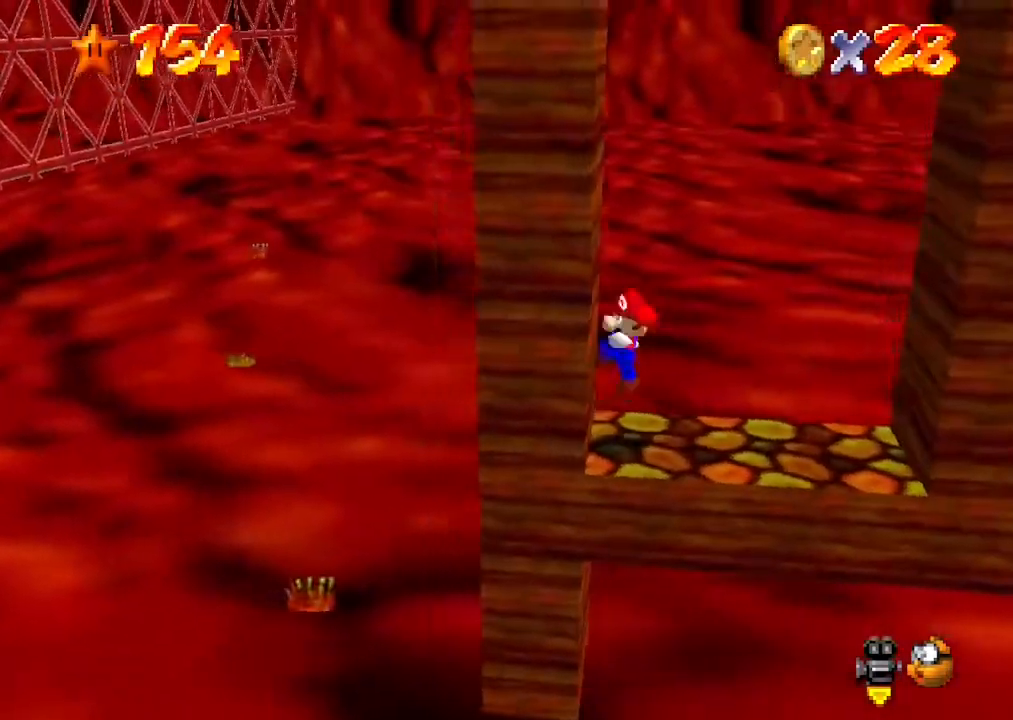
{"buttons": [], "left_stick": "center", "events": [[167, "A", "up"], [167, "B", "up"]]}
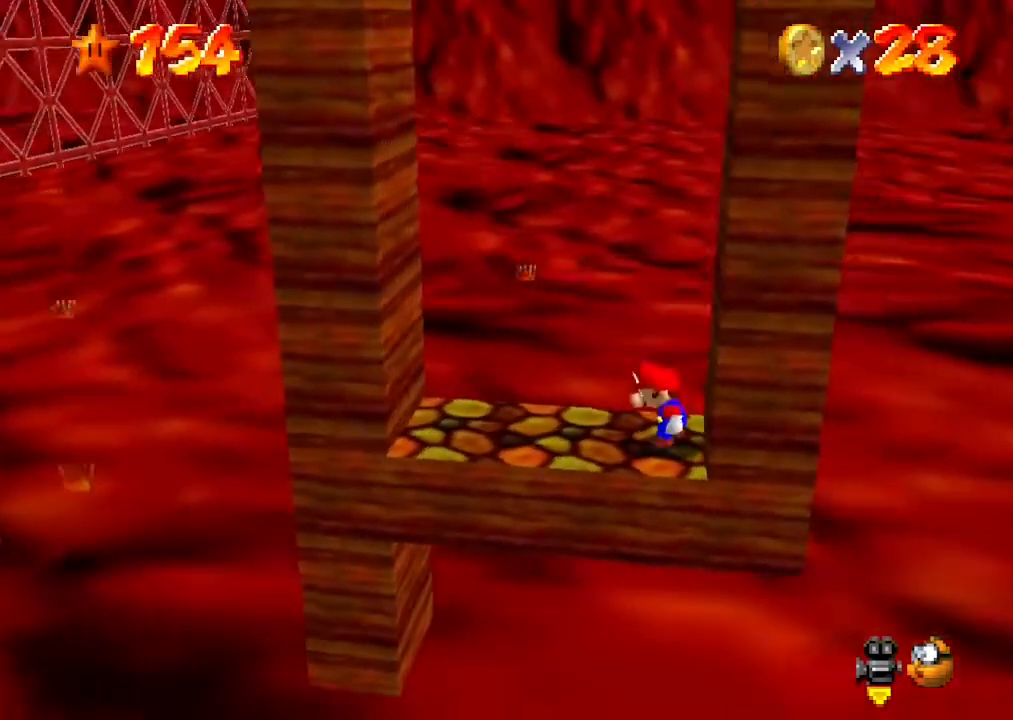
{"buttons": ["A"], "left_stick": "center", "events": [[67, "A", "down"], [200, "left_stick", "down"], [467, "left_stick", "center"]]}
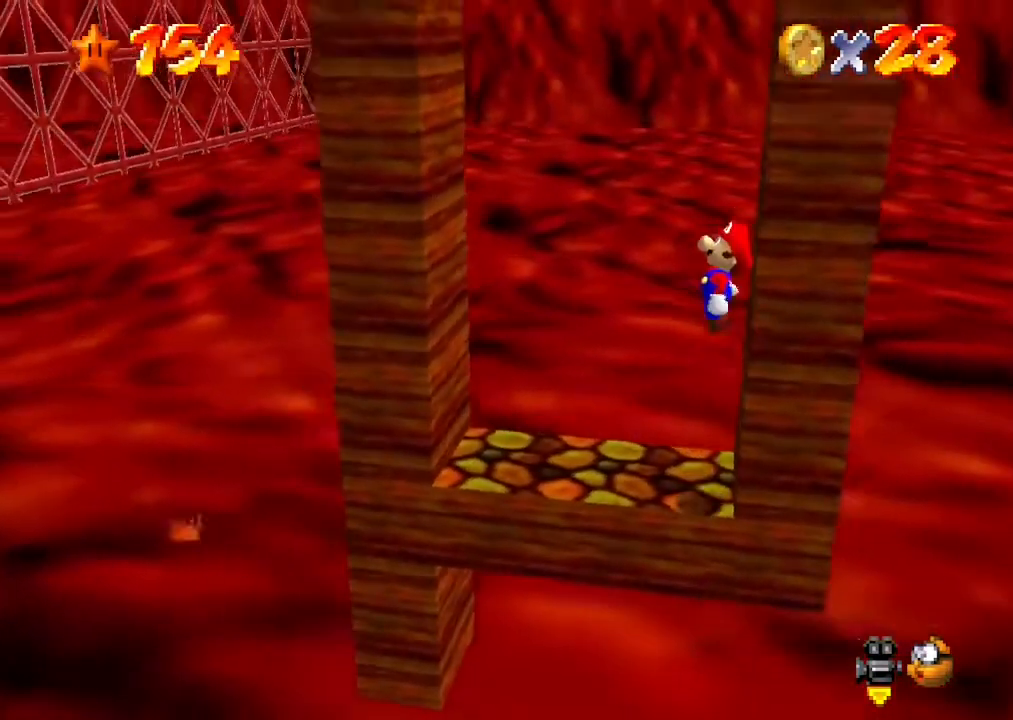
{"buttons": [], "left_stick": "center", "events": [[167, "B", "down"], [300, "B", "up"], [367, "A", "up"]]}
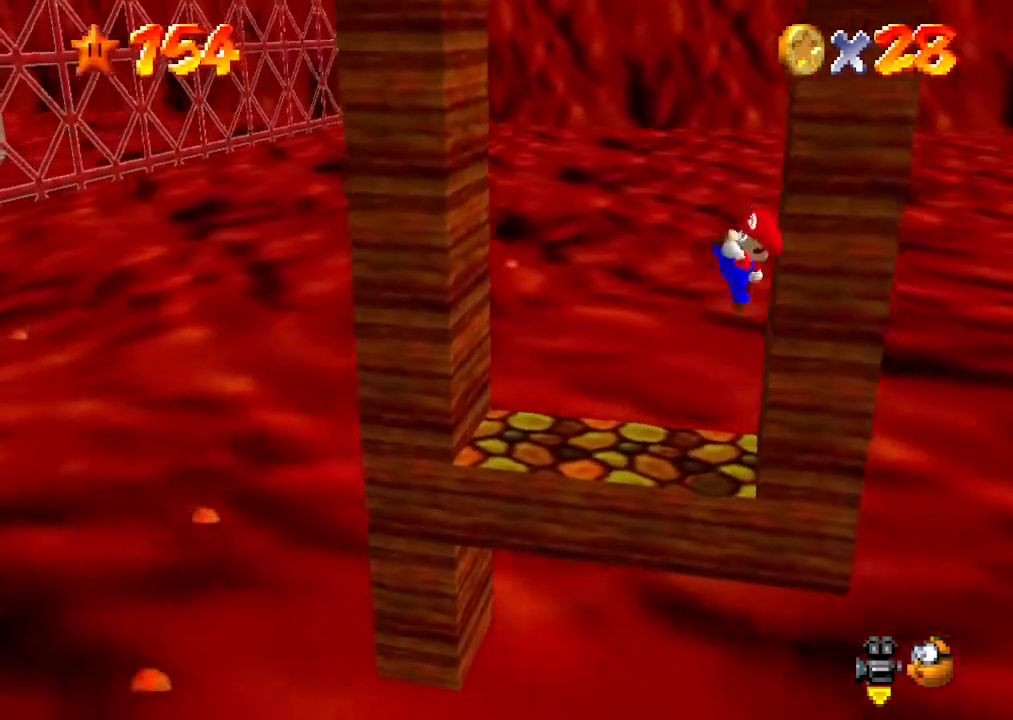
{"buttons": ["A"], "left_stick": "center", "events": [[267, "A", "down"]]}
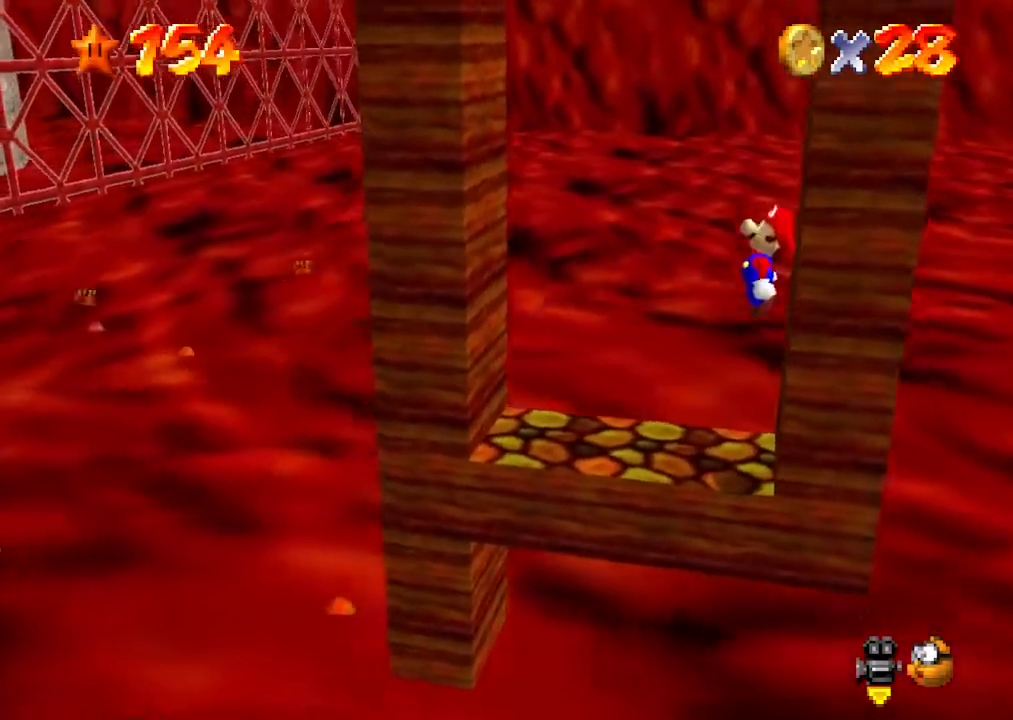
{"buttons": ["A", "B"], "left_stick": "center", "events": [[100, "left_stick", "down"], [167, "left_stick", "center"], [500, "B", "down"]]}
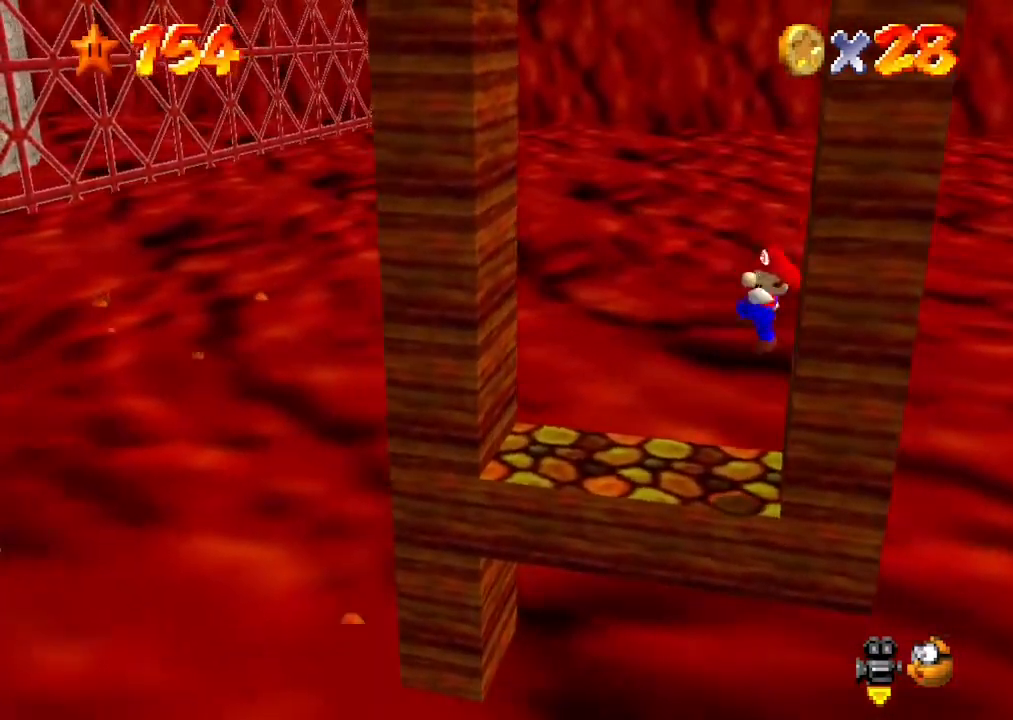
{"buttons": [], "left_stick": "left", "events": [[133, "A", "up"], [133, "B", "up"], [167, "left_stick", "left"]]}
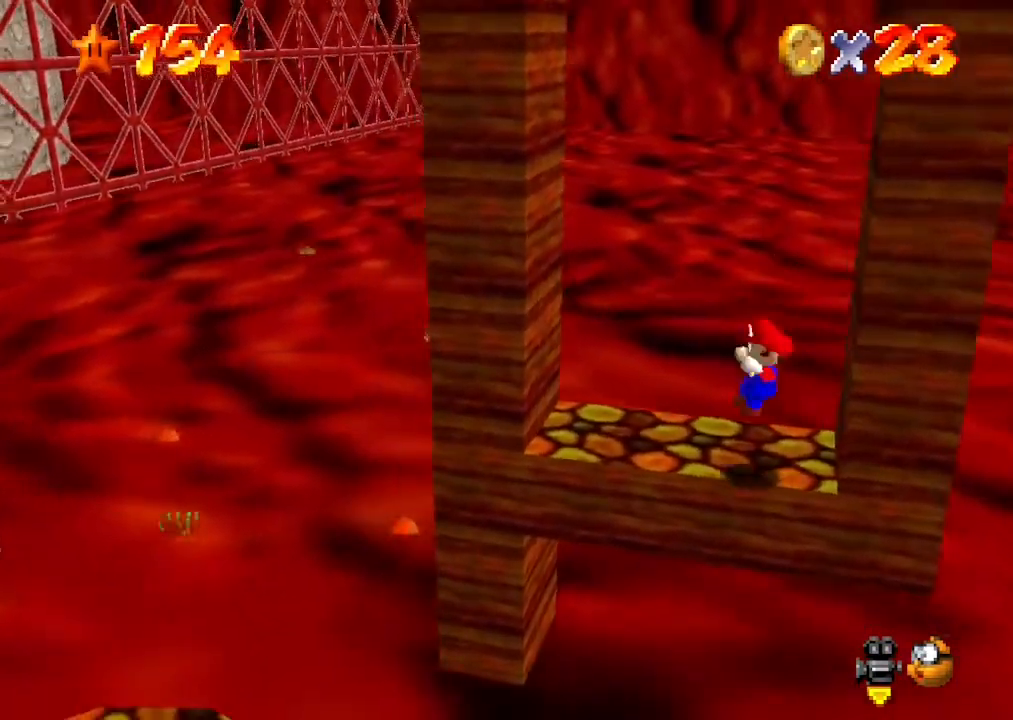
{"buttons": [], "left_stick": "left", "events": [[133, "A", "down"], [433, "A", "up"]]}
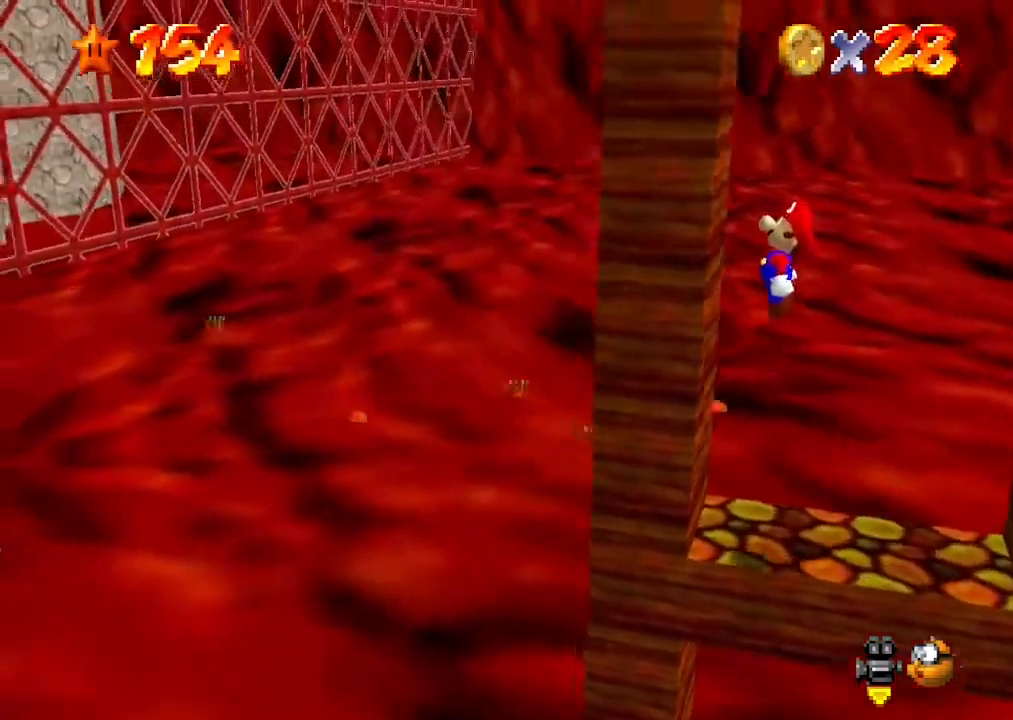
{"buttons": [], "left_stick": "right", "events": [[67, "left_stick", "center"], [133, "left_stick", "right"], [167, "A", "down"], [433, "A", "up"]]}
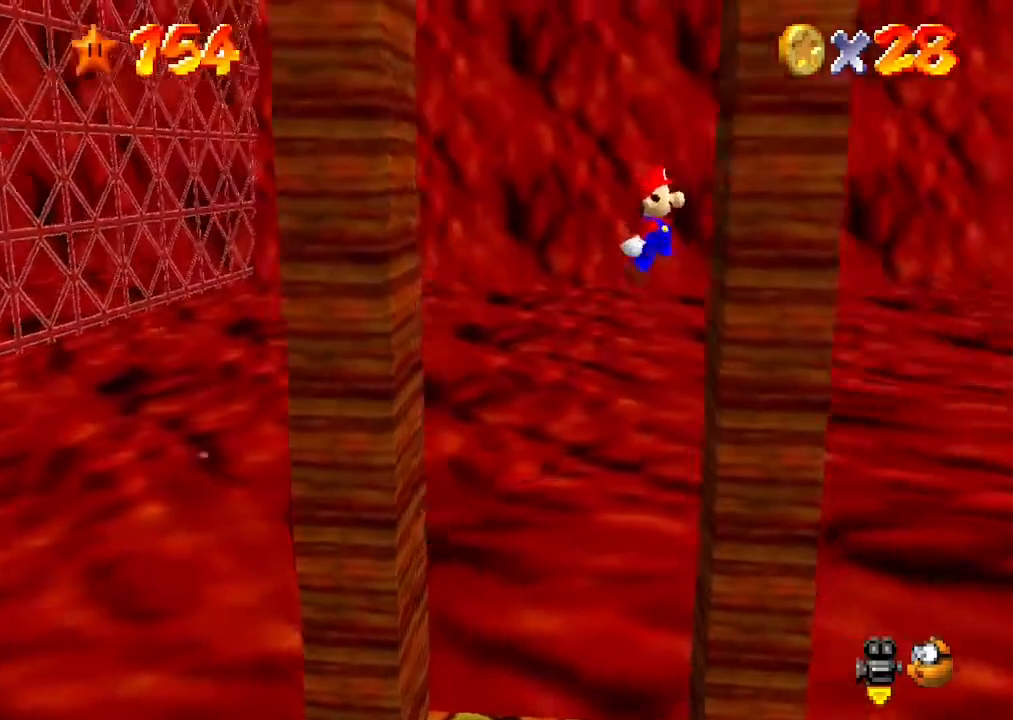
{"buttons": [], "left_stick": "center", "events": [[67, "left_stick", "center"], [133, "A", "down"], [333, "A", "up"]]}
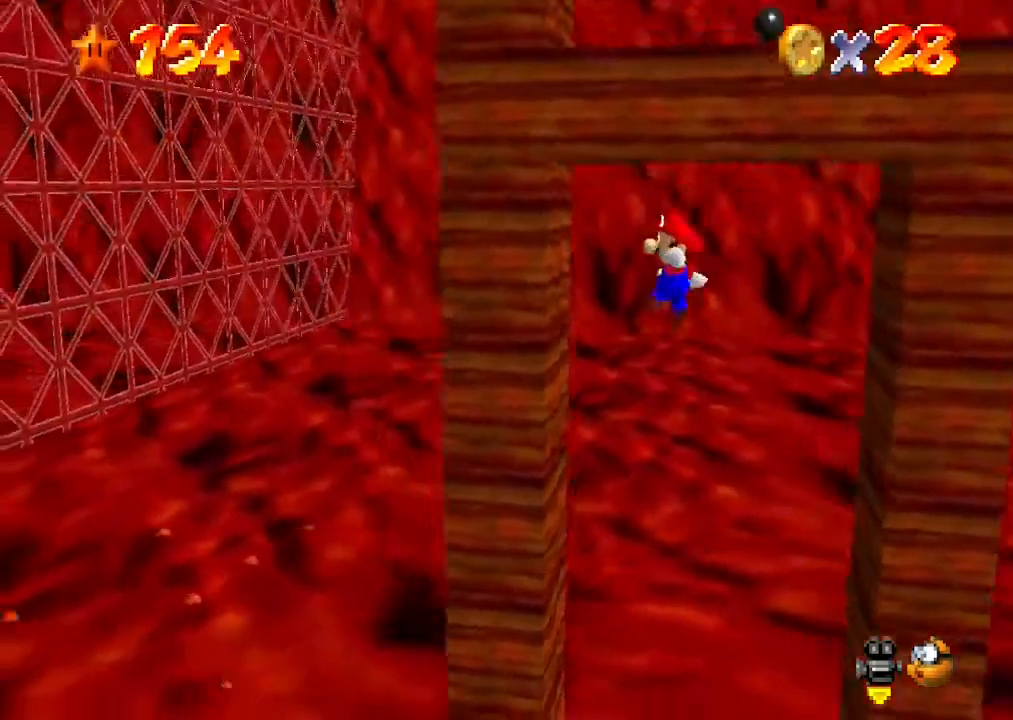
{"buttons": ["A"], "left_stick": "center", "events": [[333, "A", "down"]]}
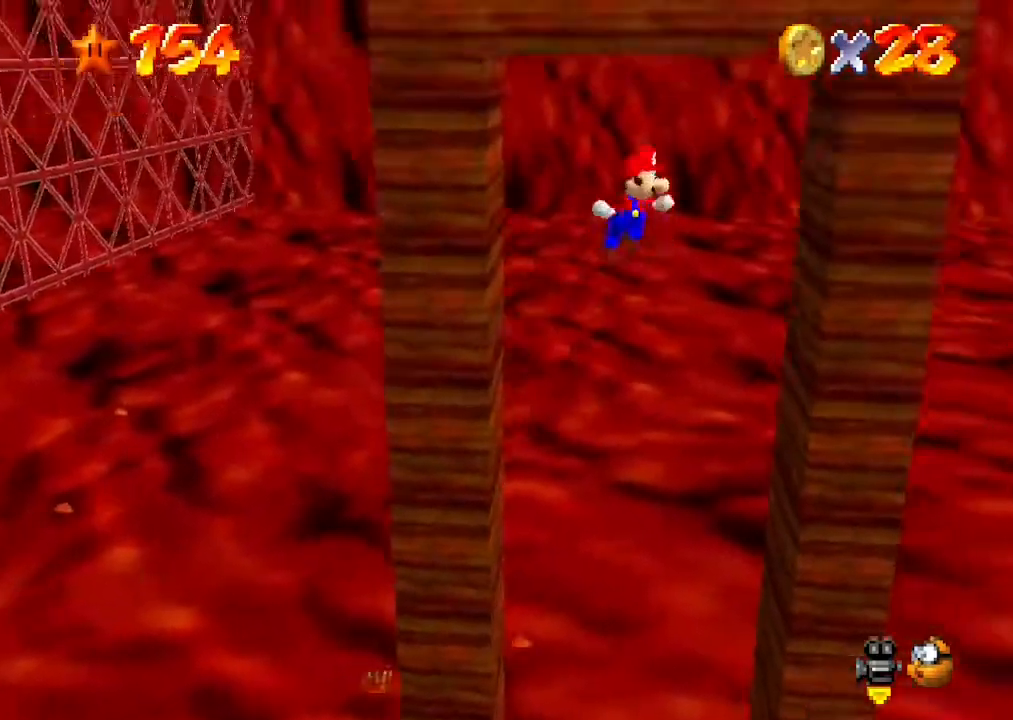
{"buttons": [], "left_stick": "center", "events": [[33, "A", "up"]]}
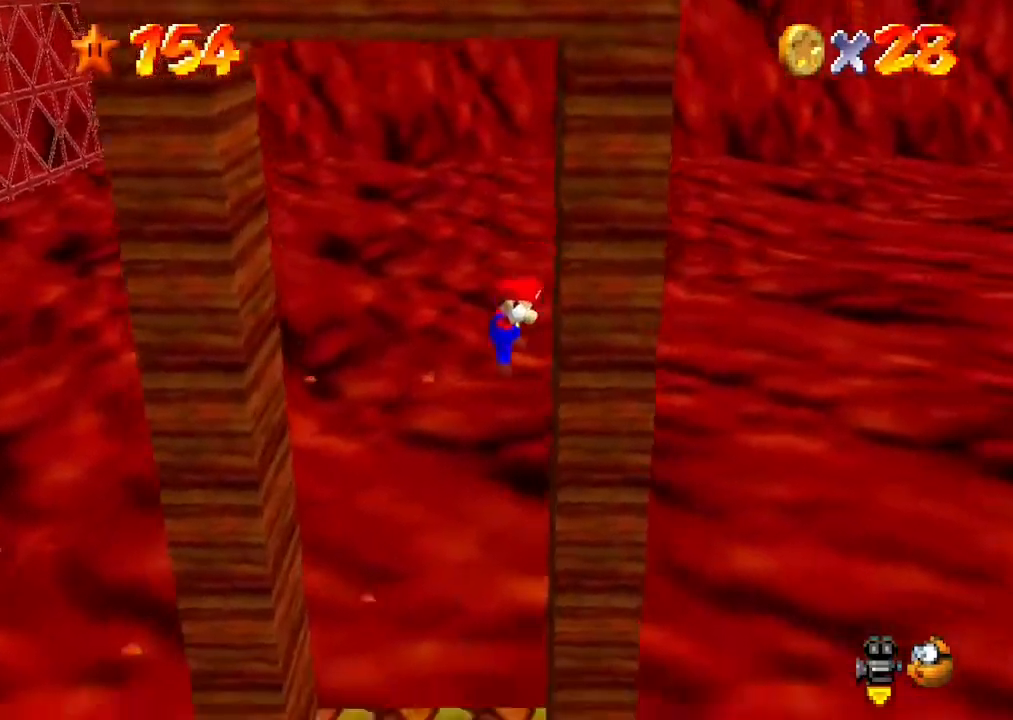
{"buttons": [], "left_stick": "center", "events": [[33, "A", "down"], [133, "A", "up"]]}
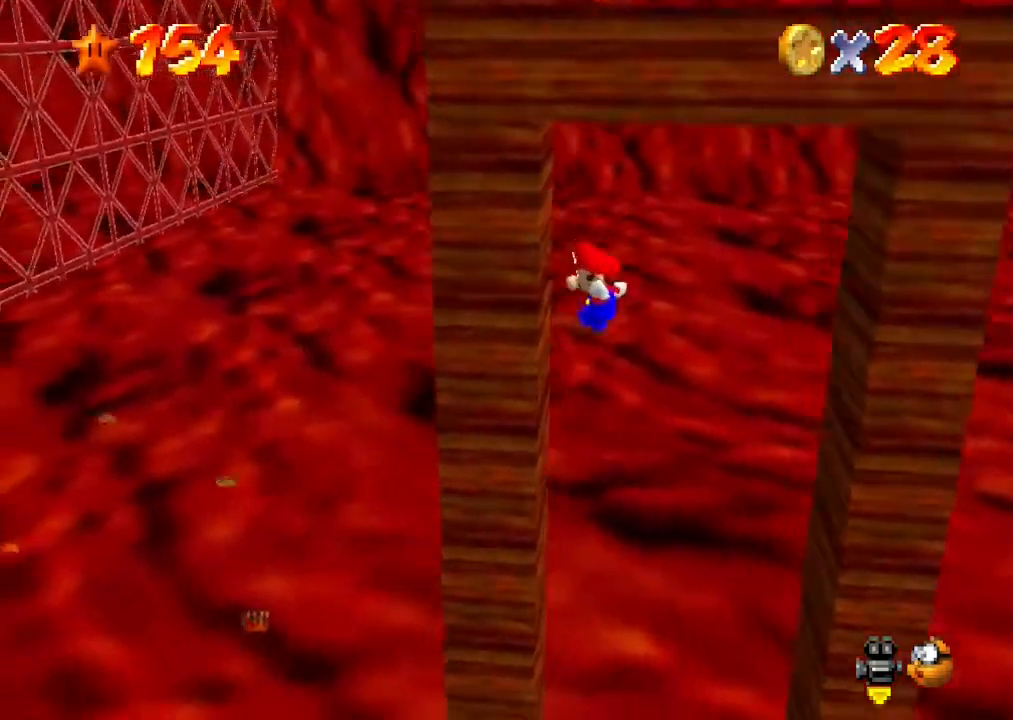
{"buttons": [], "left_stick": "center", "events": [[200, "A", "down"], [333, "A", "up"]]}
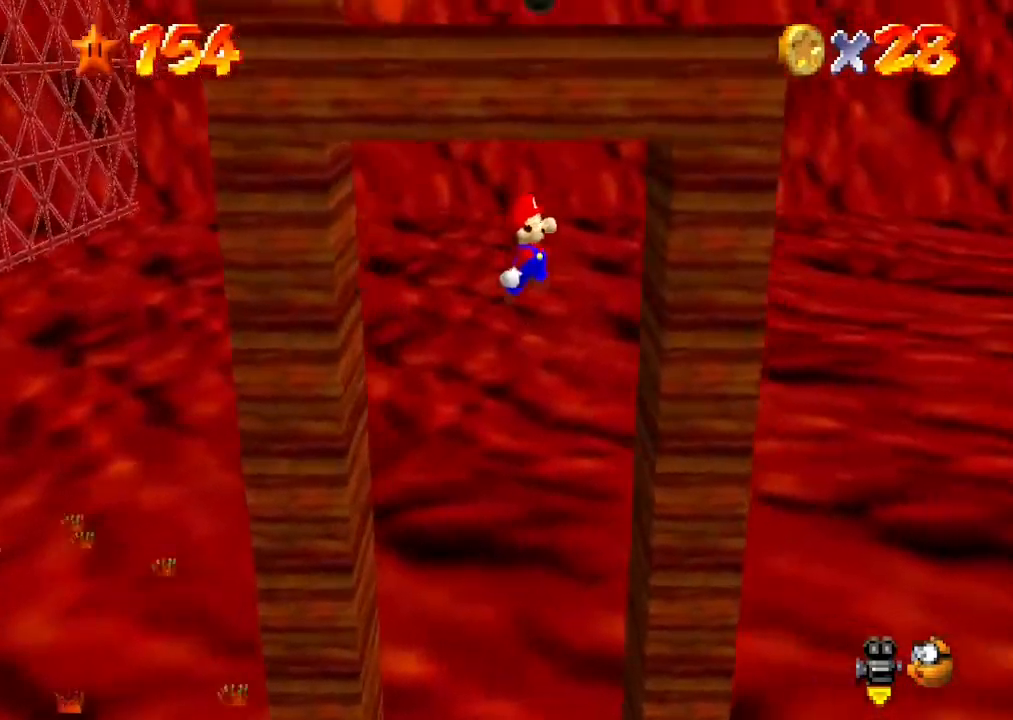
{"buttons": ["A"], "left_stick": "center", "events": [[367, "A", "down"]]}
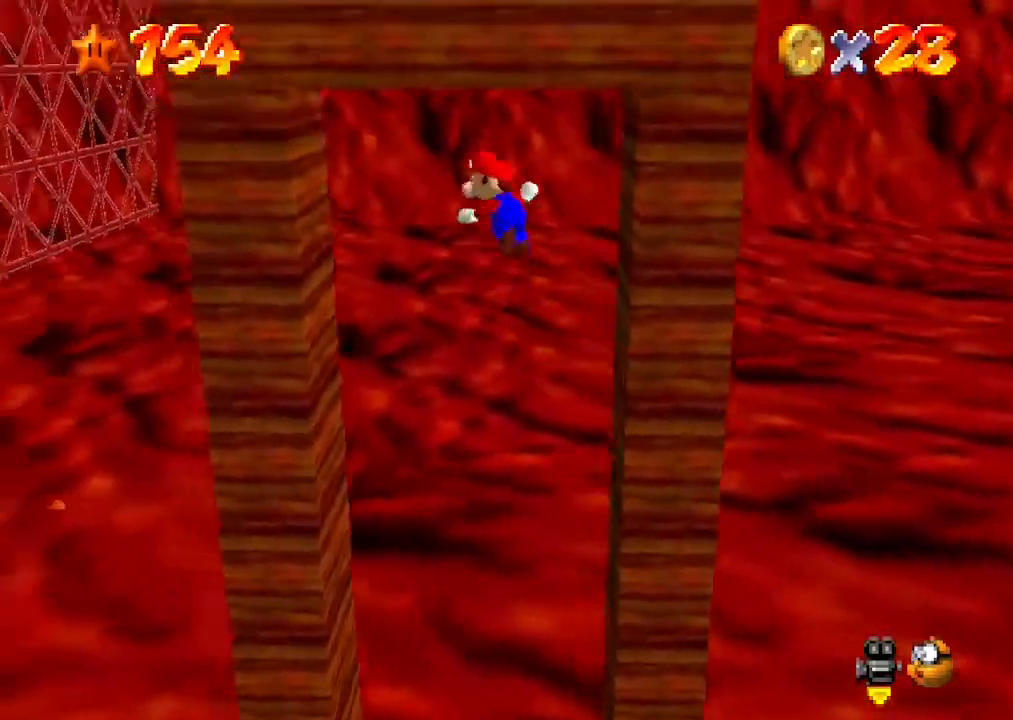
{"buttons": [], "left_stick": "center", "events": [[33, "A", "up"]]}
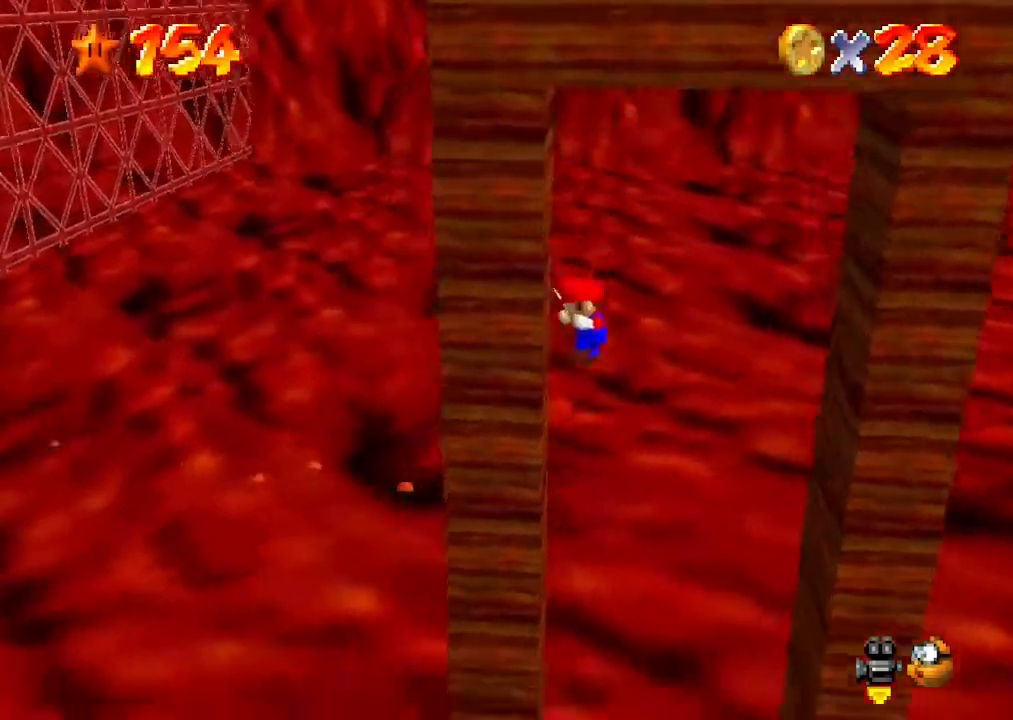
{"buttons": [], "left_stick": "up-left", "events": [[33, "A", "down"], [33, "left_stick", "down"], [300, "left_stick", "up"], [333, "A", "up"], [400, "left_stick", "up-left"]]}
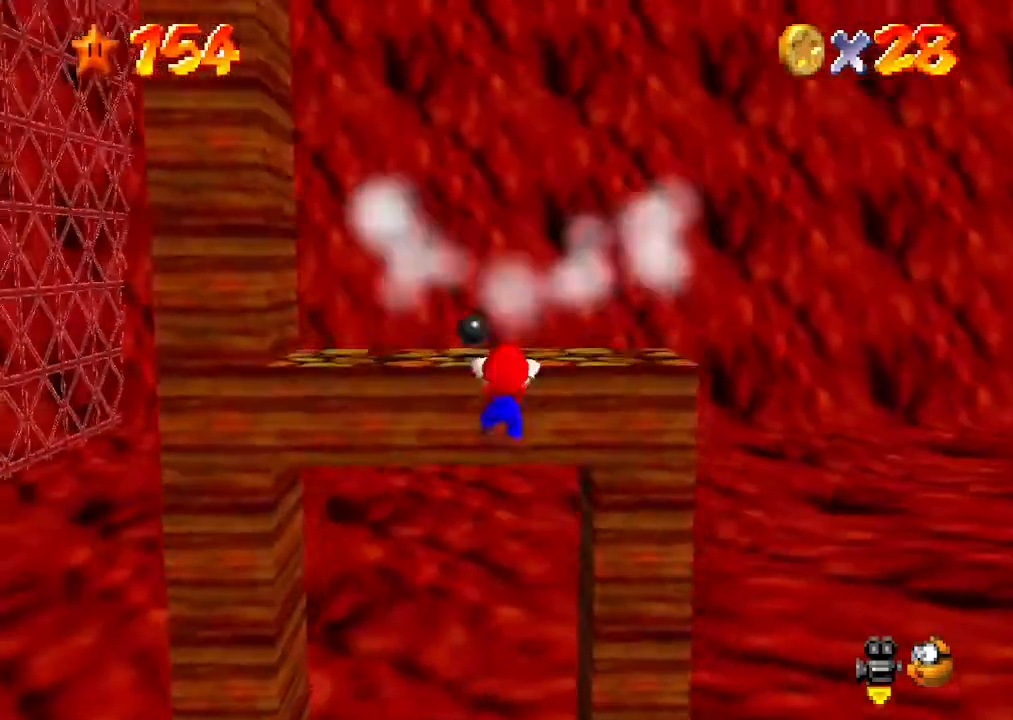
{"buttons": [], "left_stick": "center", "events": [[200, "A", "down"], [300, "left_stick", "center"], [333, "A", "up"]]}
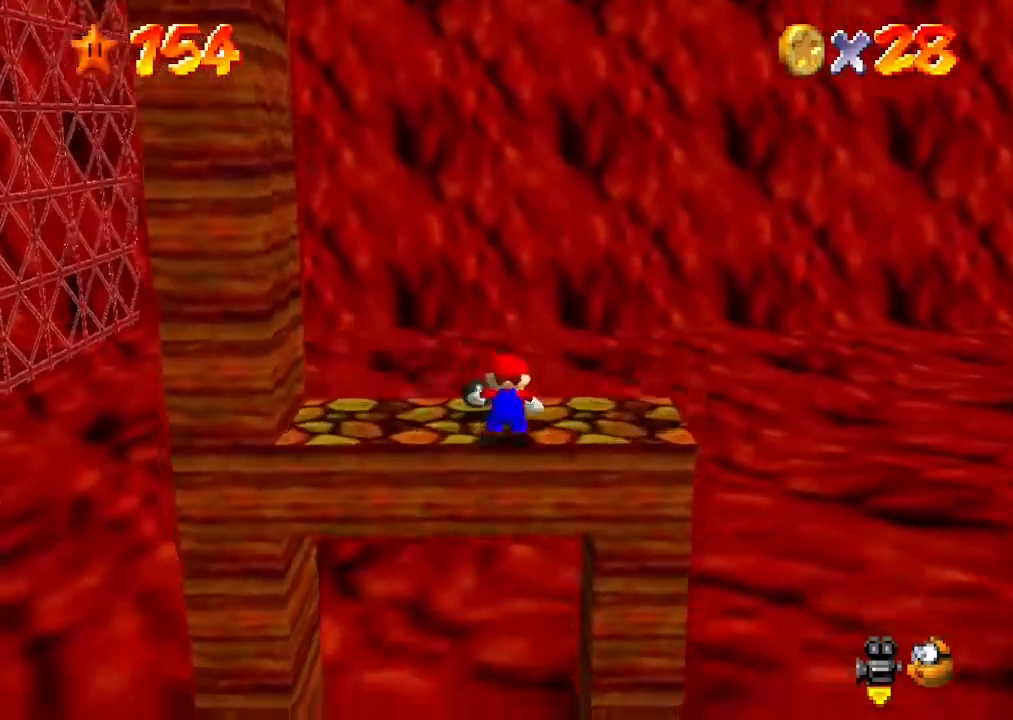
{"buttons": [], "left_stick": "up", "events": [[33, "C_DOWN", "down"], [33, "C_RIGHT", "down"], [167, "C_DOWN", "up"], [167, "C_RIGHT", "up"], [200, "C_DOWN", "down"], [200, "C_RIGHT", "down"], [300, "C_DOWN", "up"], [300, "C_RIGHT", "up"], [400, "left_stick", "up"]]}